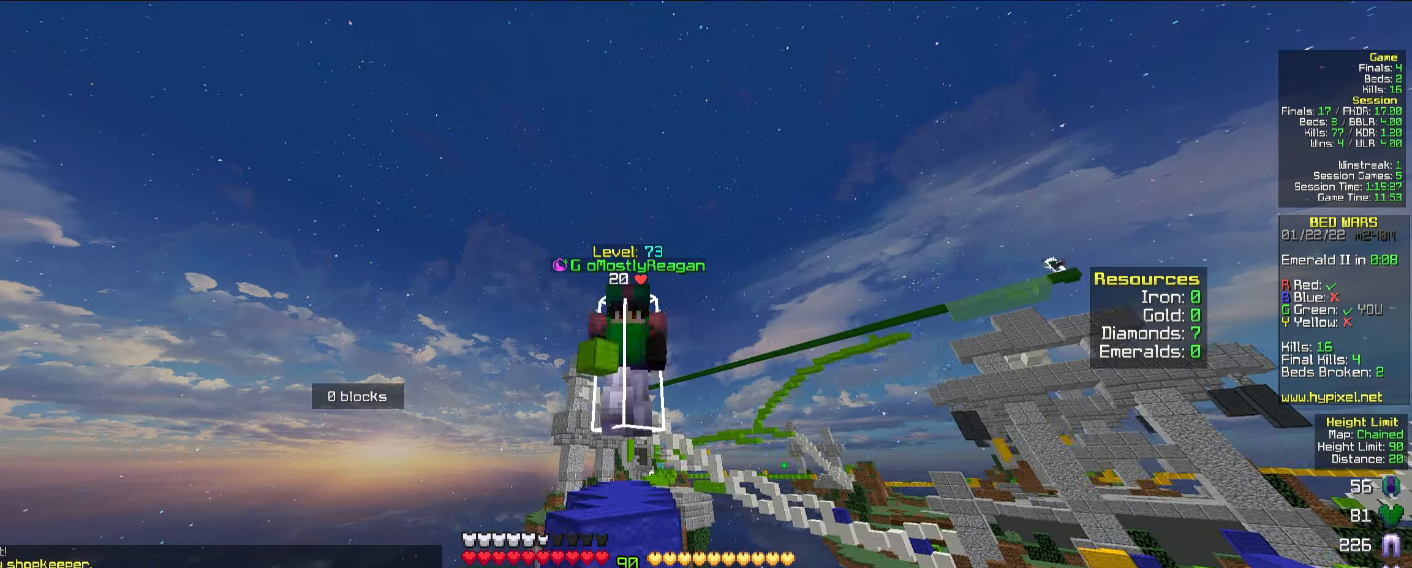
Gameplay with keyboard and mouse; each line is a JSON object with the keys and mouse buttons held at the frame after it. "events" lists presses ("down") and releases ("up") of "a", "d", "s", "space", "w", "mouse_left" and "mouse_right" between this image and that frame as [ms after this image, input, new state], when the widget could be followed in between. "mouse_left", "mouse_right" = the "left", "right" buttons of the "mouse" list. No other keys are recorded. Fast repeated clicks can show as one long hold. Mouse movement is not recorded.
{"keys": ["space", "w"], "mouse": [], "events": [[433, "space", "down"]]}
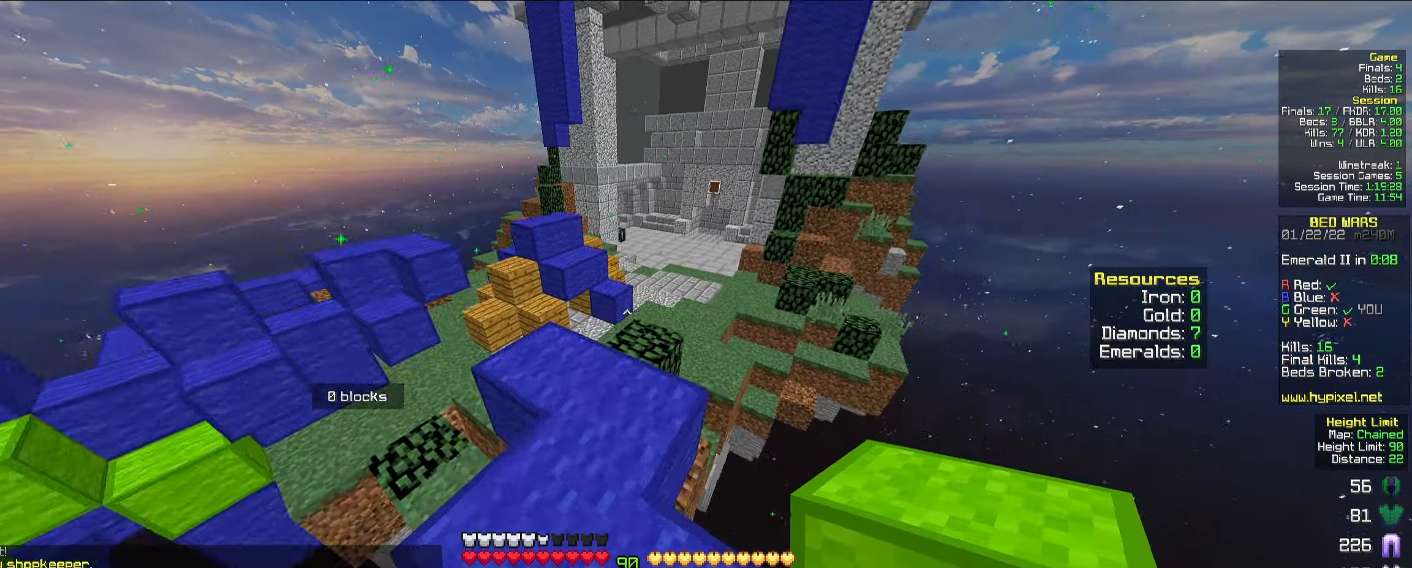
{"keys": ["w"], "mouse": [], "events": [[183, "space", "up"], [217, "d", "down"], [333, "d", "up"]]}
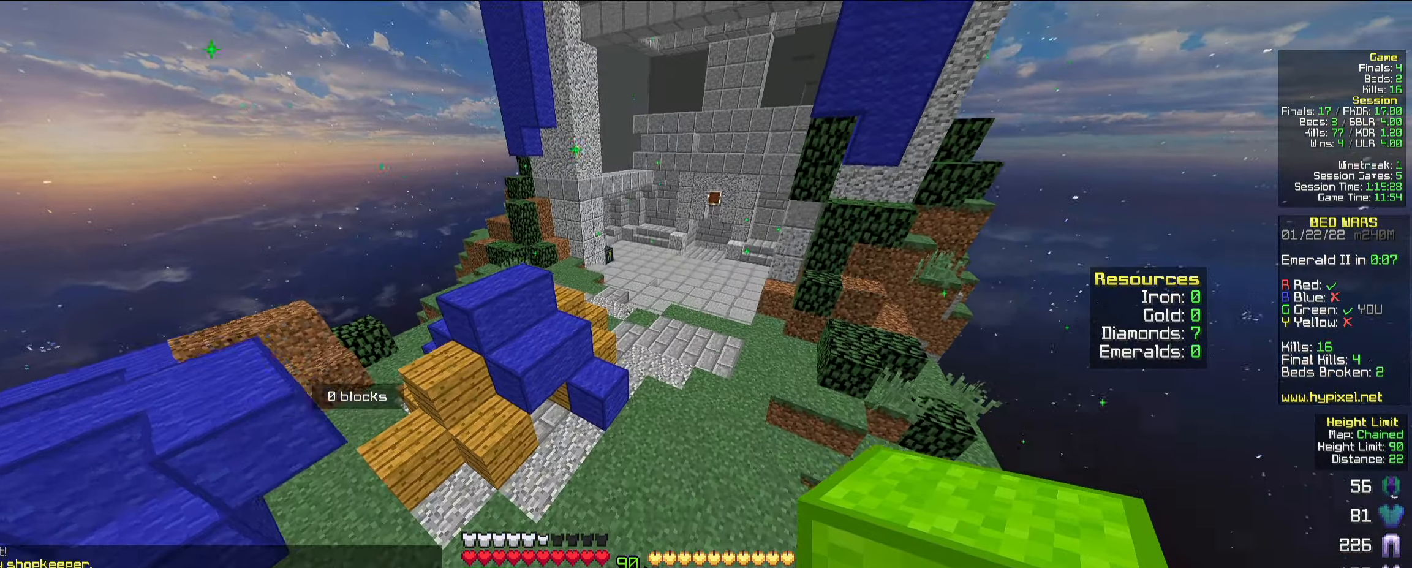
{"keys": ["space", "w"], "mouse": [], "events": [[233, "space", "down"]]}
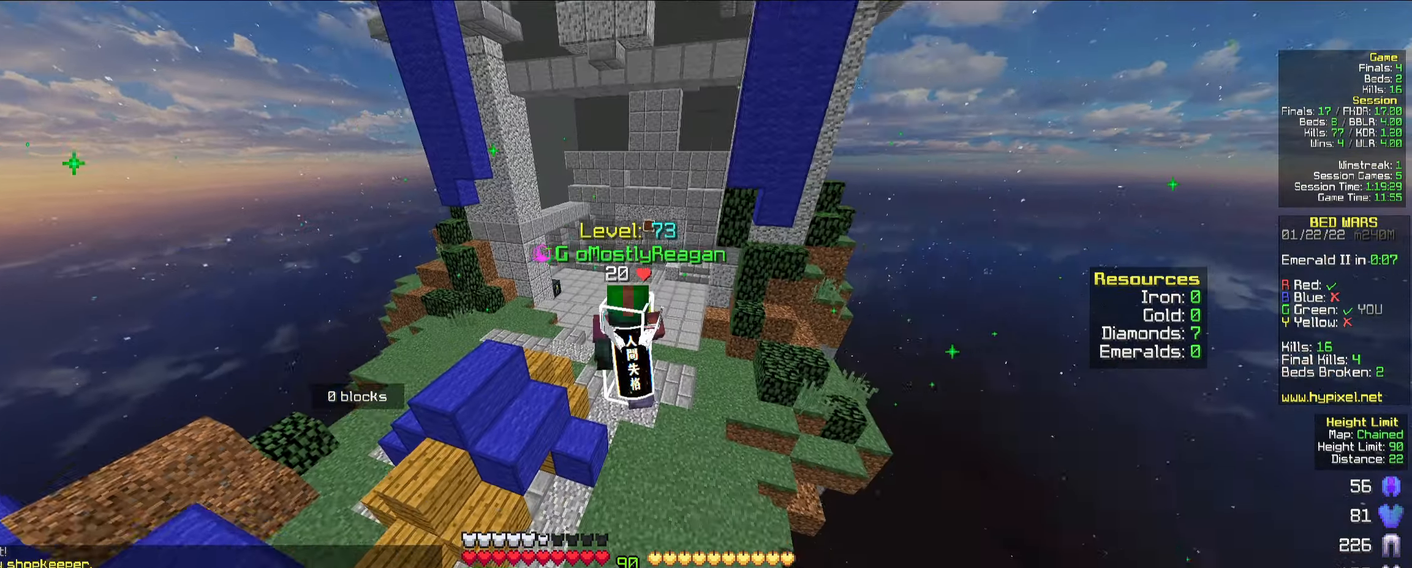
{"keys": ["space", "w"], "mouse": [], "events": []}
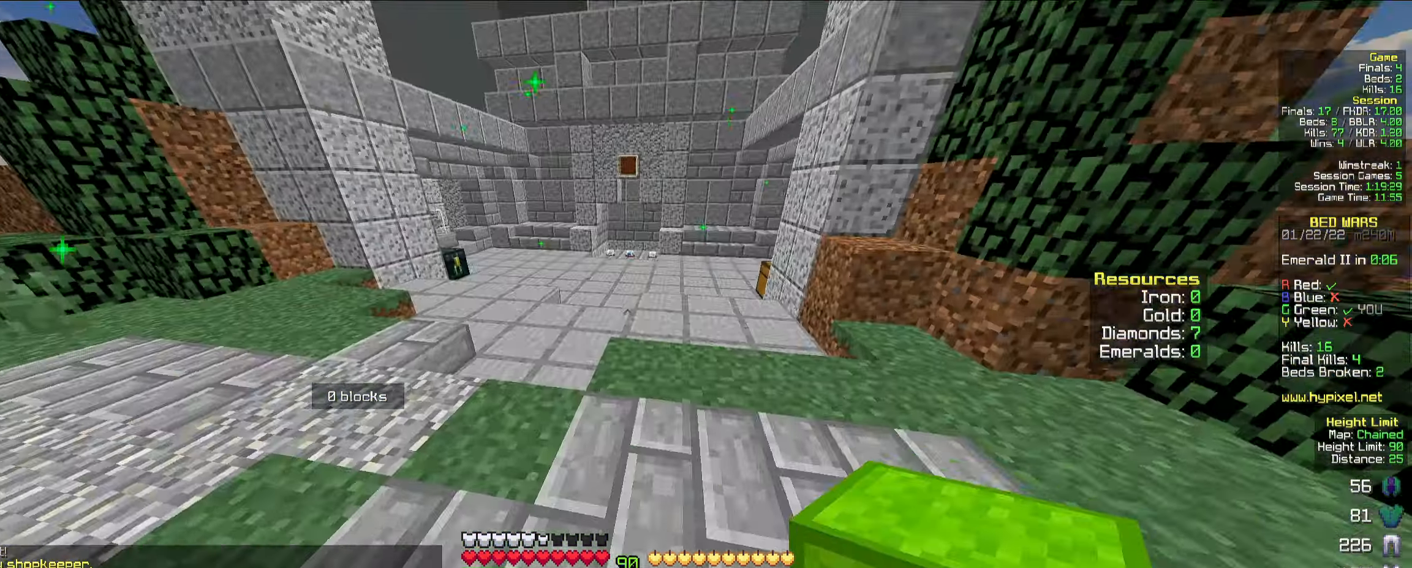
{"keys": ["space", "w"], "mouse": [], "events": [[217, "mouse_left", "down"], [233, "mouse_left", "up"], [250, "mouse_left", "down"], [267, "mouse_left", "up"], [283, "mouse_left", "down"], [300, "mouse_left", "up"]]}
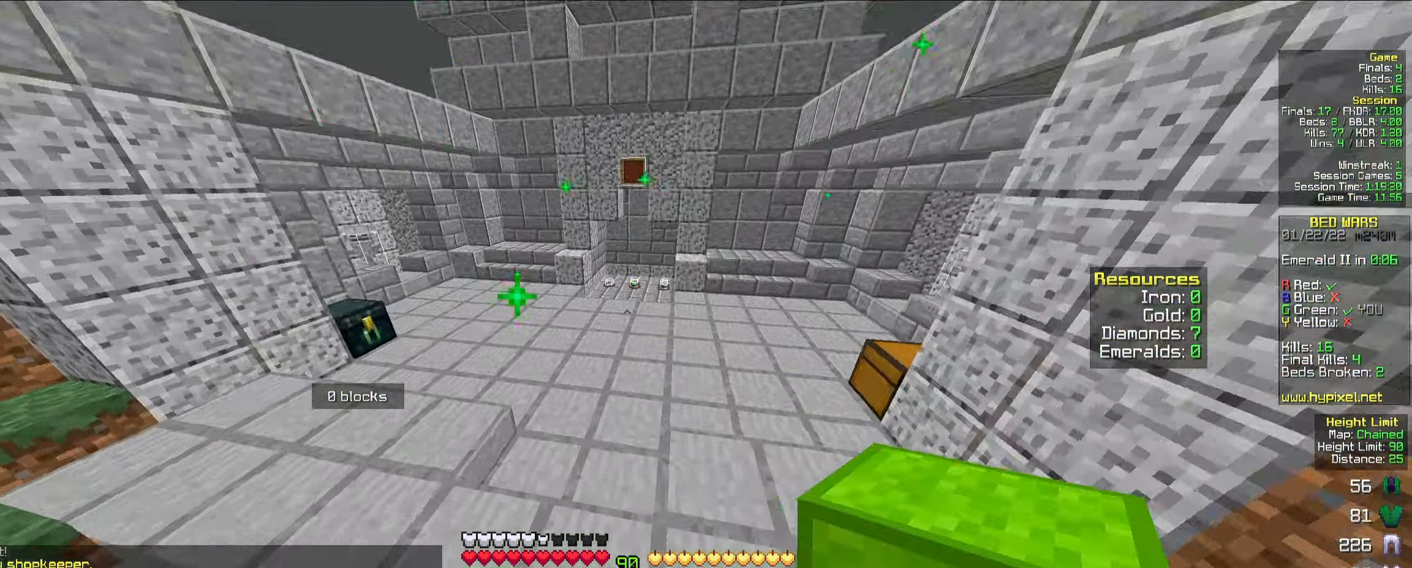
{"keys": ["w"], "mouse": ["left"], "events": [[50, "mouse_left", "down"], [67, "mouse_left", "up"], [83, "mouse_left", "down"], [100, "mouse_left", "up"], [117, "mouse_left", "down"], [150, "mouse_left", "up"], [367, "mouse_left", "down"], [383, "mouse_left", "up"], [400, "mouse_left", "down"], [417, "mouse_left", "up"], [433, "mouse_left", "down"], [450, "mouse_left", "up"], [467, "mouse_left", "down"], [483, "space", "up"]]}
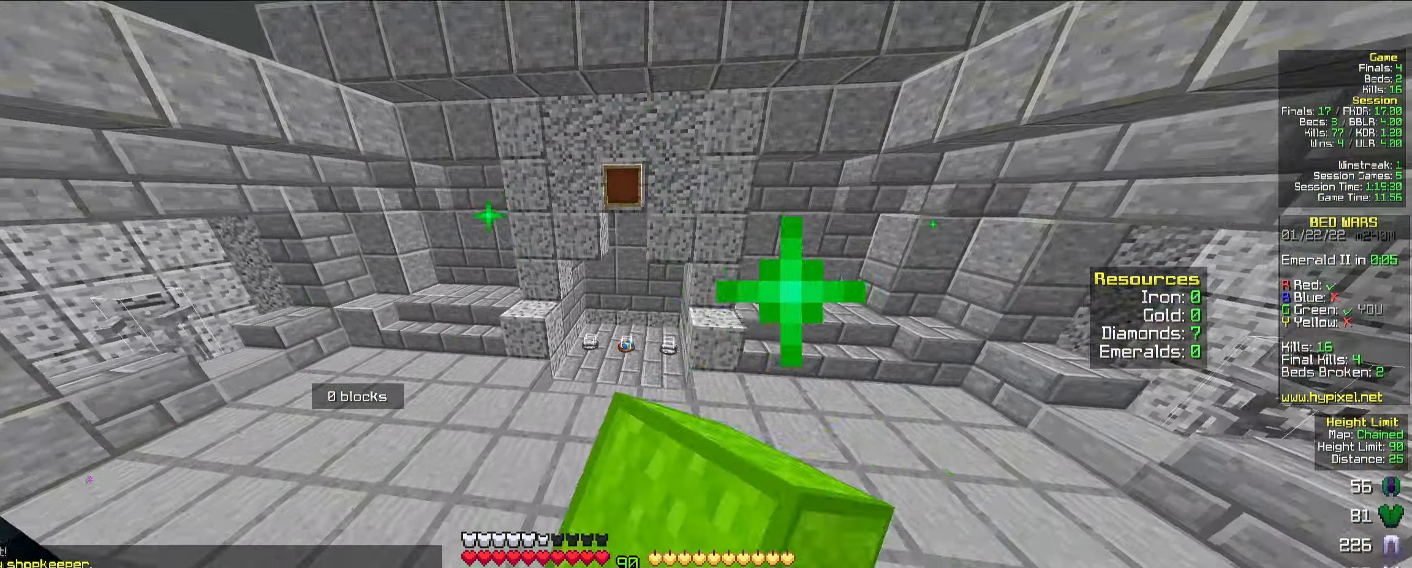
{"keys": ["w"], "mouse": [], "events": [[17, "mouse_left", "up"]]}
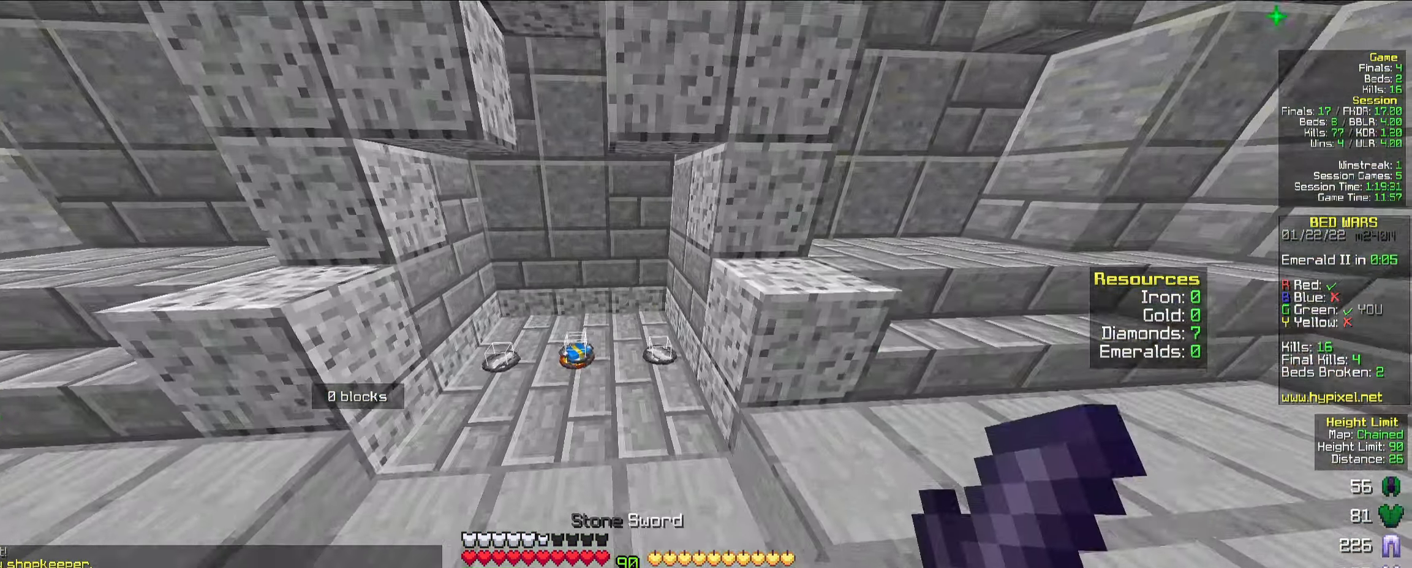
{"keys": ["w"], "mouse": [], "events": []}
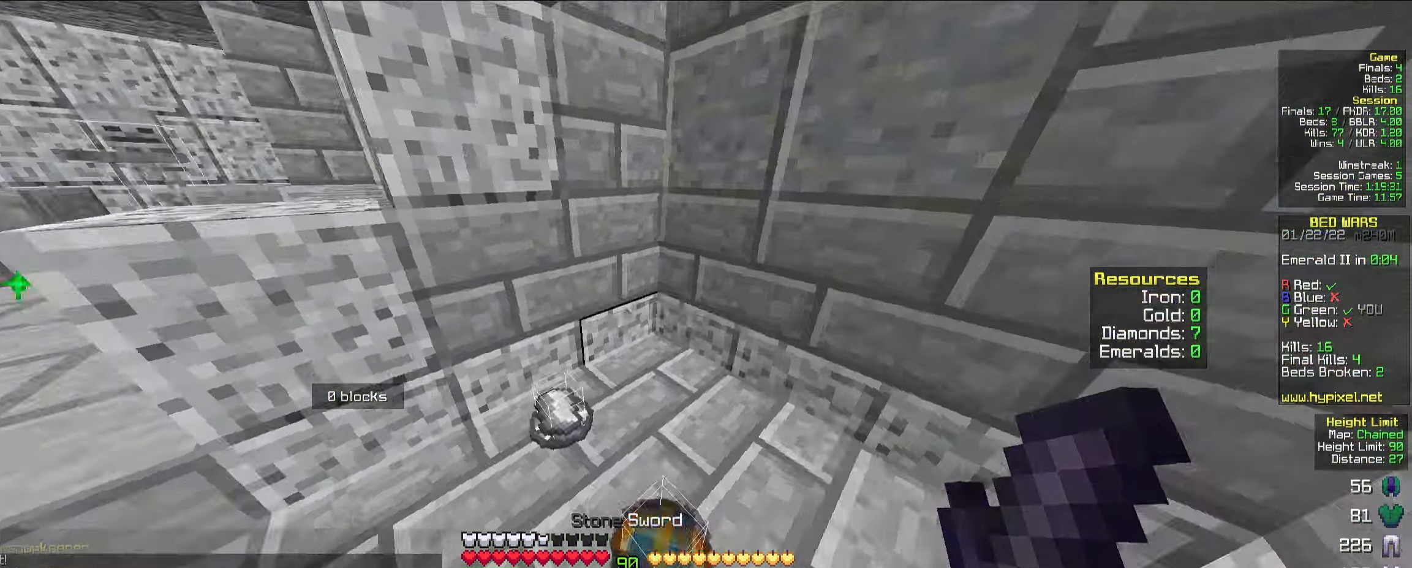
{"keys": ["a", "w"], "mouse": [], "events": [[83, "a", "down"]]}
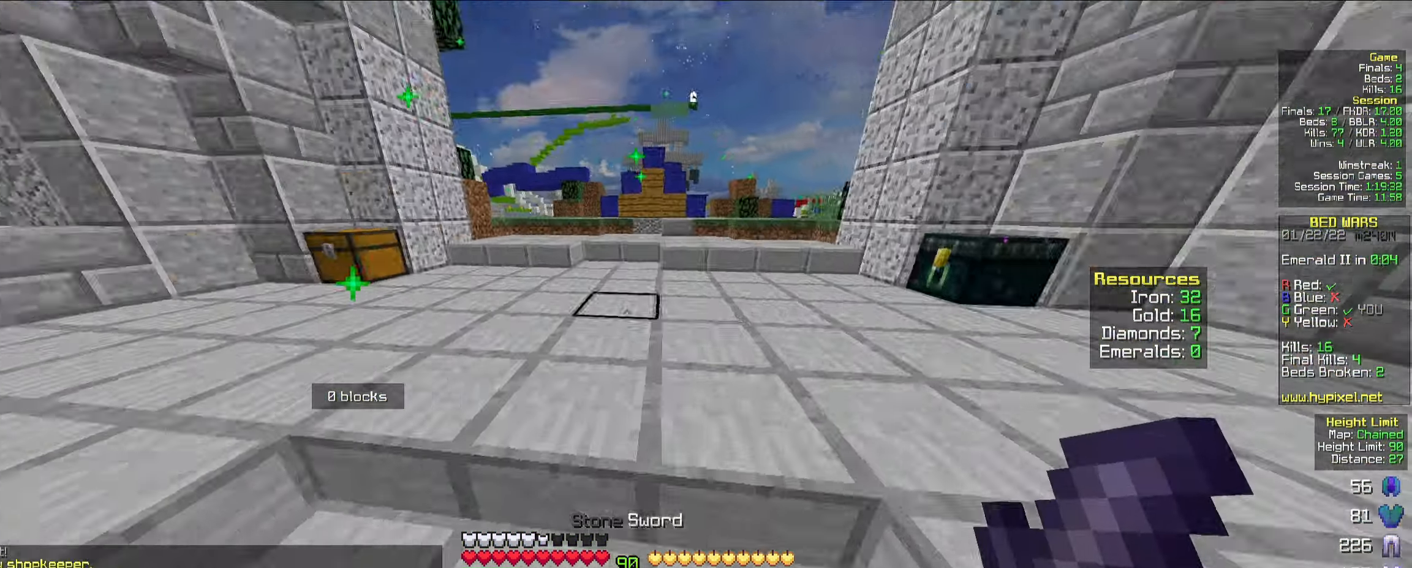
{"keys": ["w"], "mouse": [], "events": [[433, "a", "up"]]}
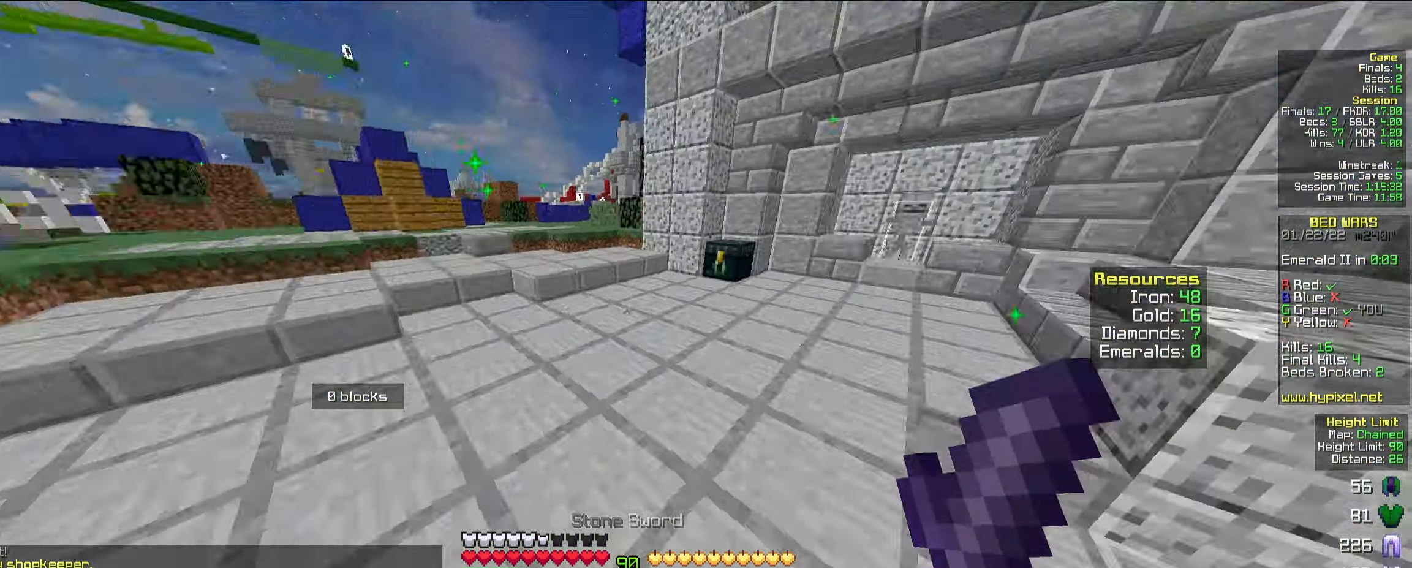
{"keys": ["w"], "mouse": [], "events": []}
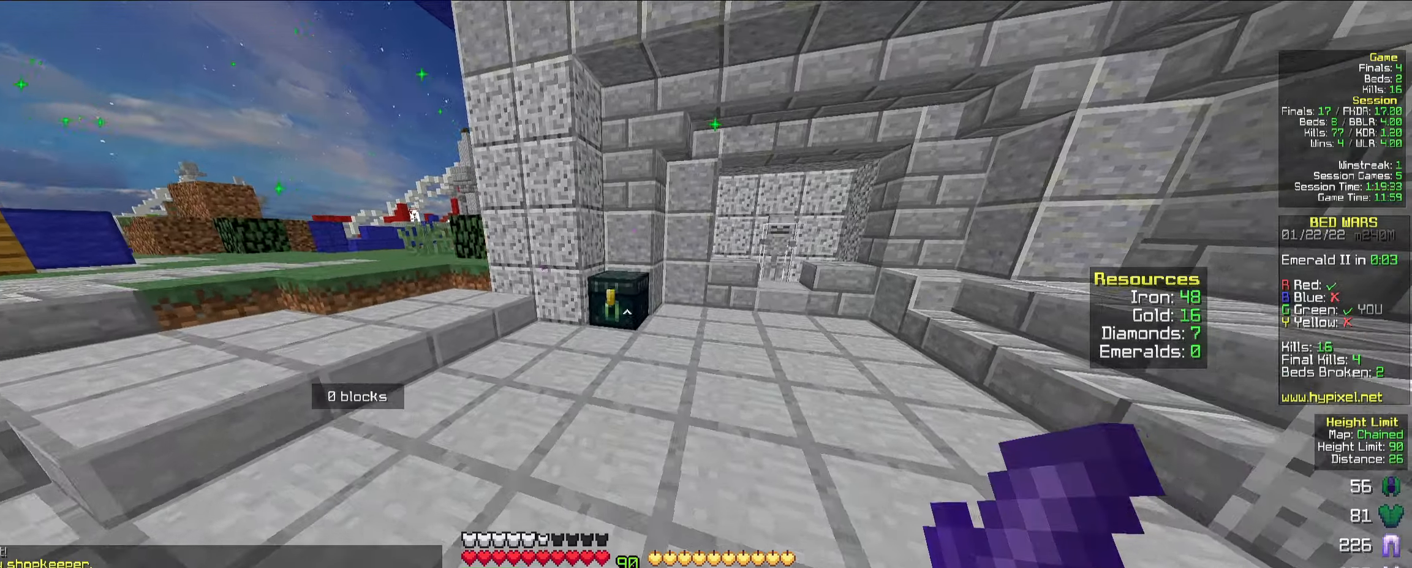
{"keys": [], "mouse": [], "events": [[84, "a", "down"], [150, "mouse_right", "down"], [234, "mouse_left", "down"], [300, "mouse_left", "up"], [300, "mouse_right", "up"], [317, "a", "up"], [317, "w", "up"]]}
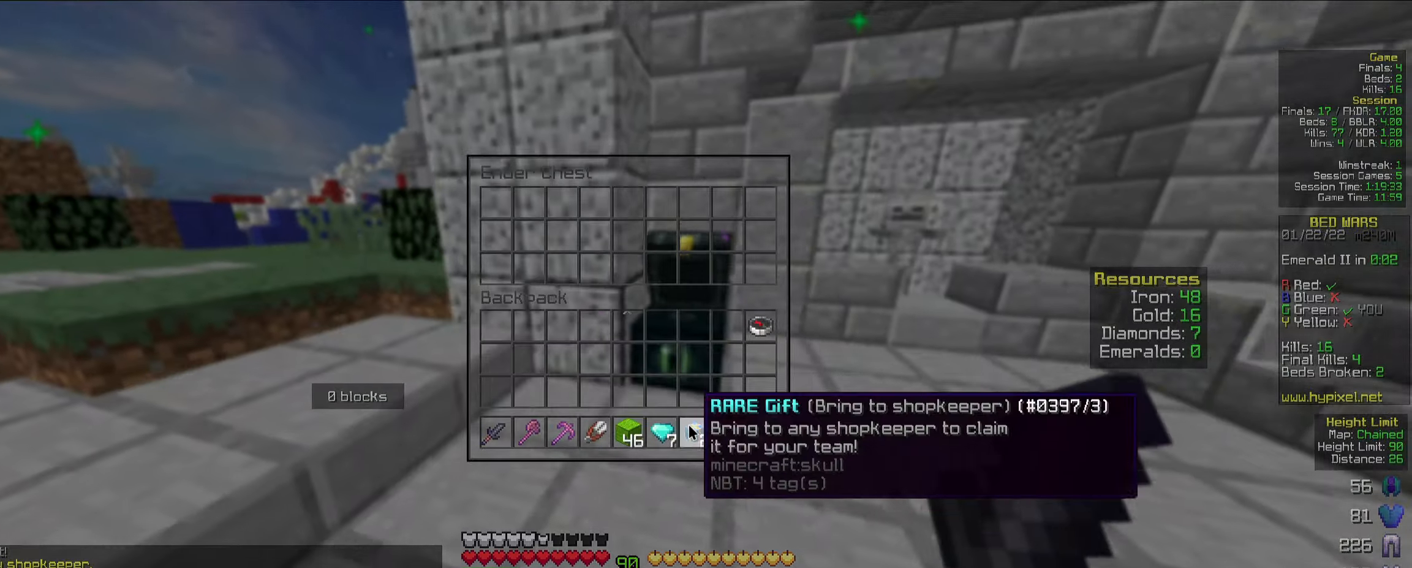
{"keys": [], "mouse": [], "events": []}
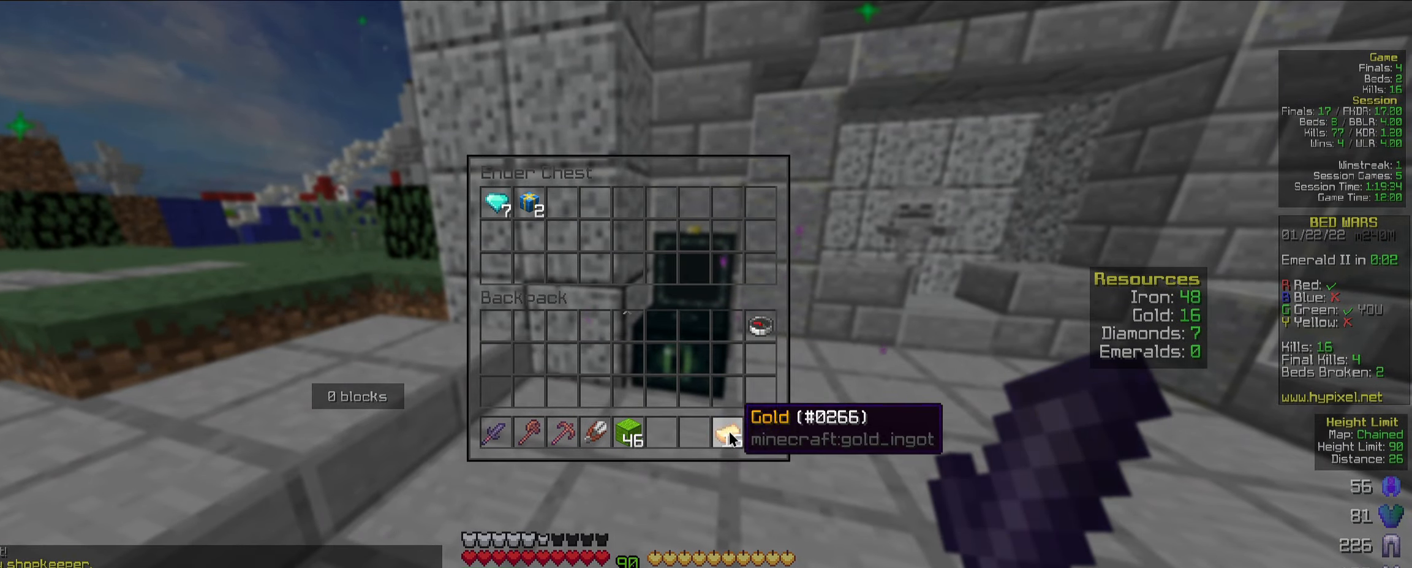
{"keys": [], "mouse": [], "events": []}
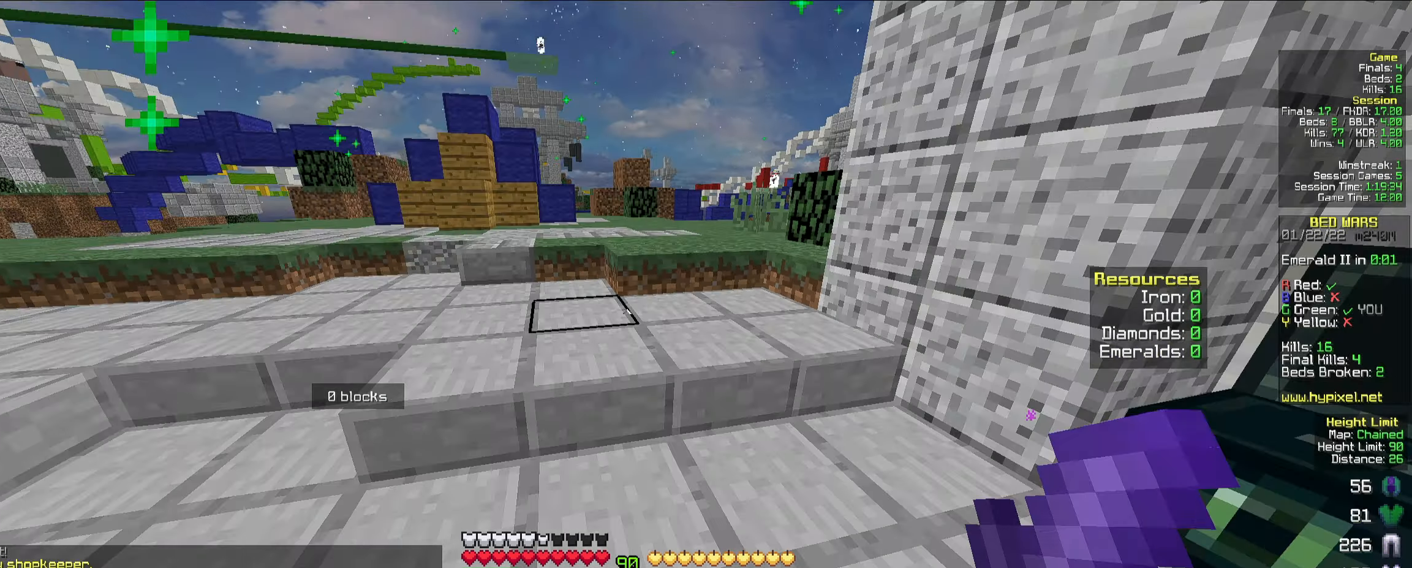
{"keys": ["w"], "mouse": [], "events": [[34, "w", "down"], [217, "space", "down"], [317, "space", "up"], [384, "space", "down"], [484, "space", "up"]]}
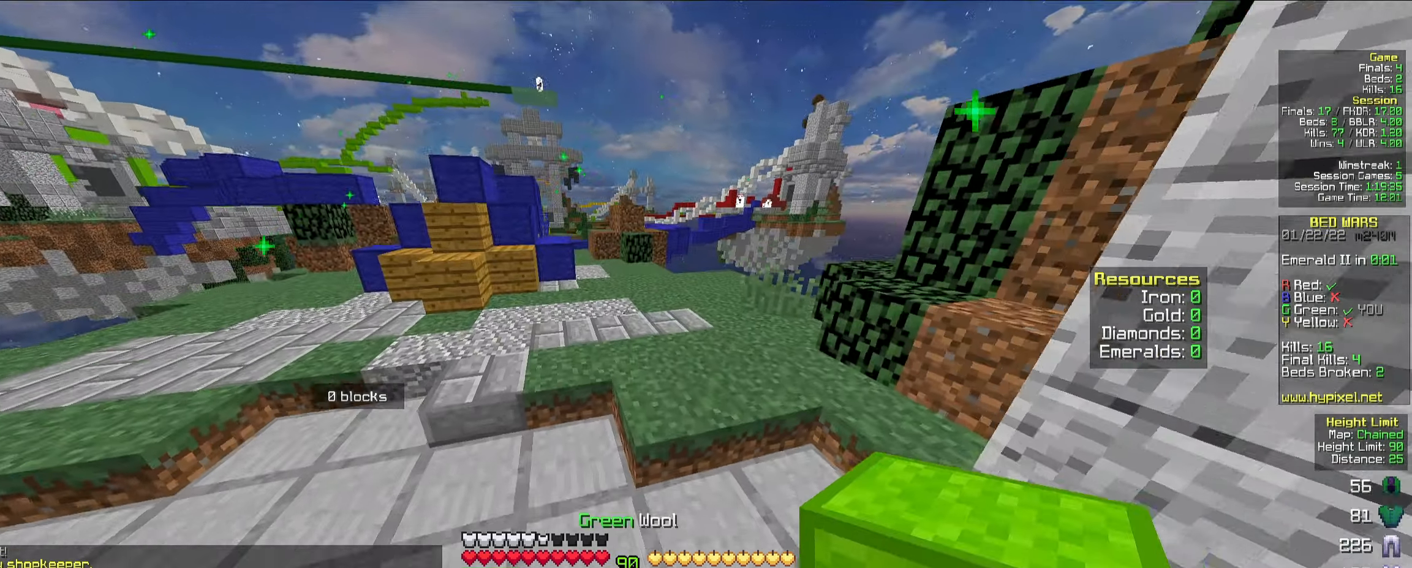
{"keys": ["w"], "mouse": [], "events": [[250, "space", "down"], [317, "space", "up"], [367, "space", "down"], [484, "space", "up"]]}
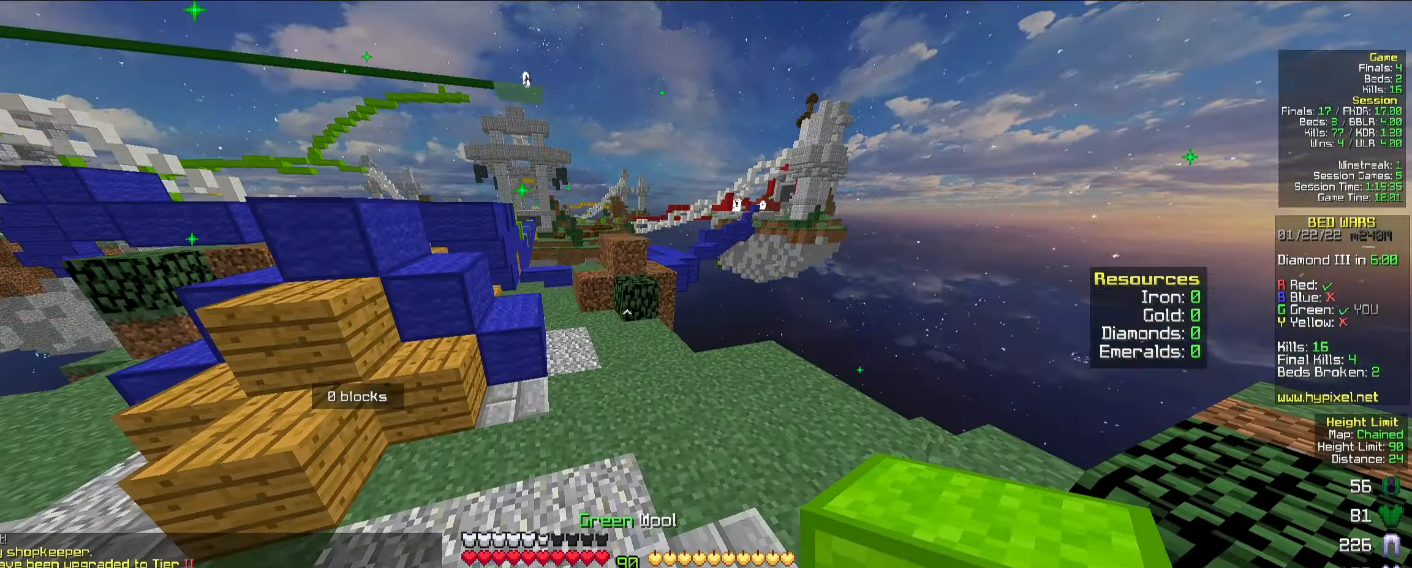
{"keys": ["w"], "mouse": ["right"], "events": [[484, "mouse_right", "down"]]}
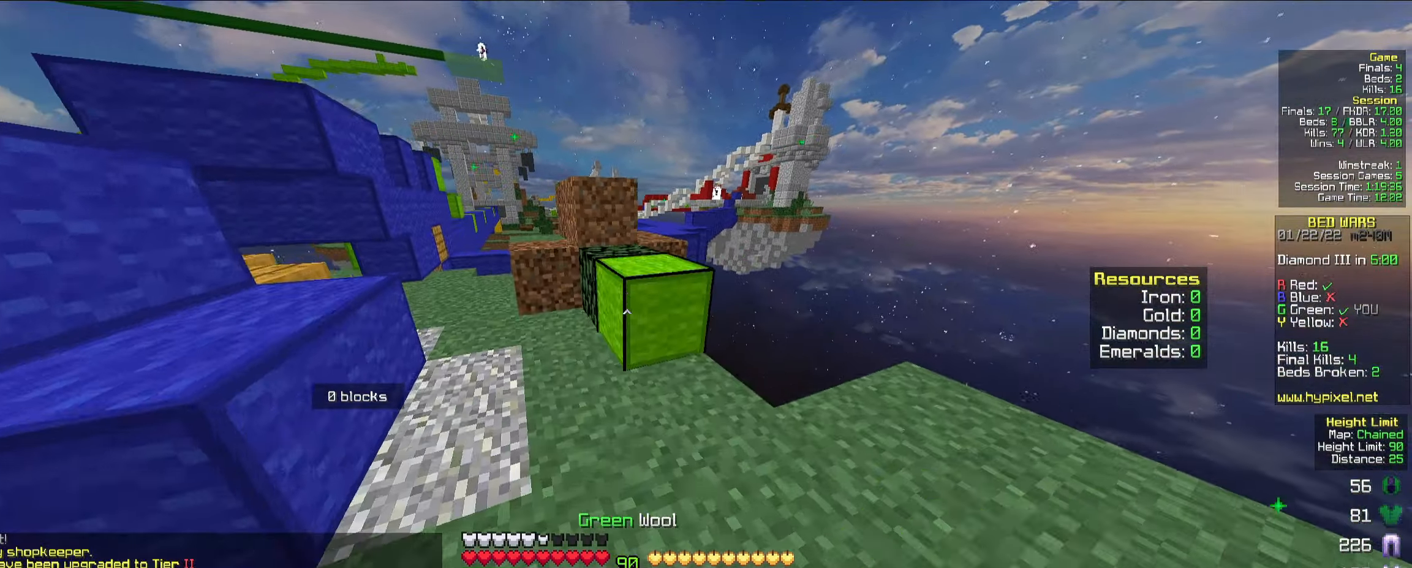
{"keys": ["space", "w"], "mouse": [], "events": [[100, "mouse_right", "up"], [100, "space", "down"], [184, "d", "down"], [250, "space", "up"], [350, "d", "up"], [450, "space", "down"]]}
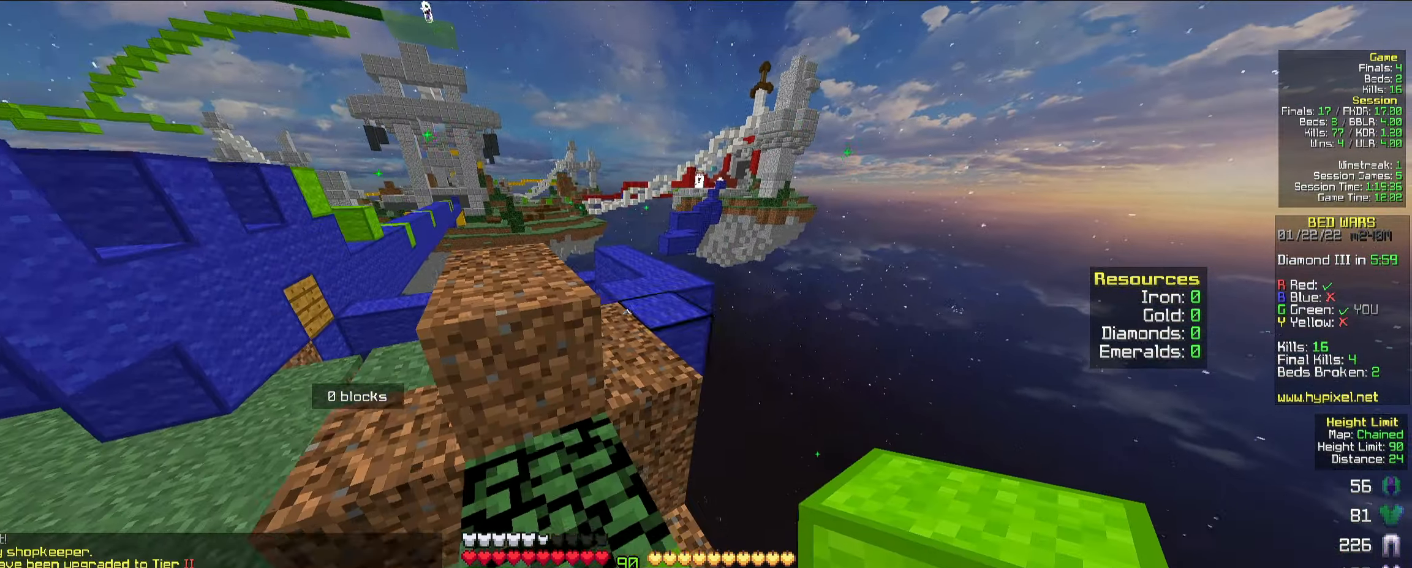
{"keys": ["w"], "mouse": [], "events": [[17, "d", "down"], [134, "space", "up"], [167, "d", "up"], [184, "a", "down"], [450, "a", "up"]]}
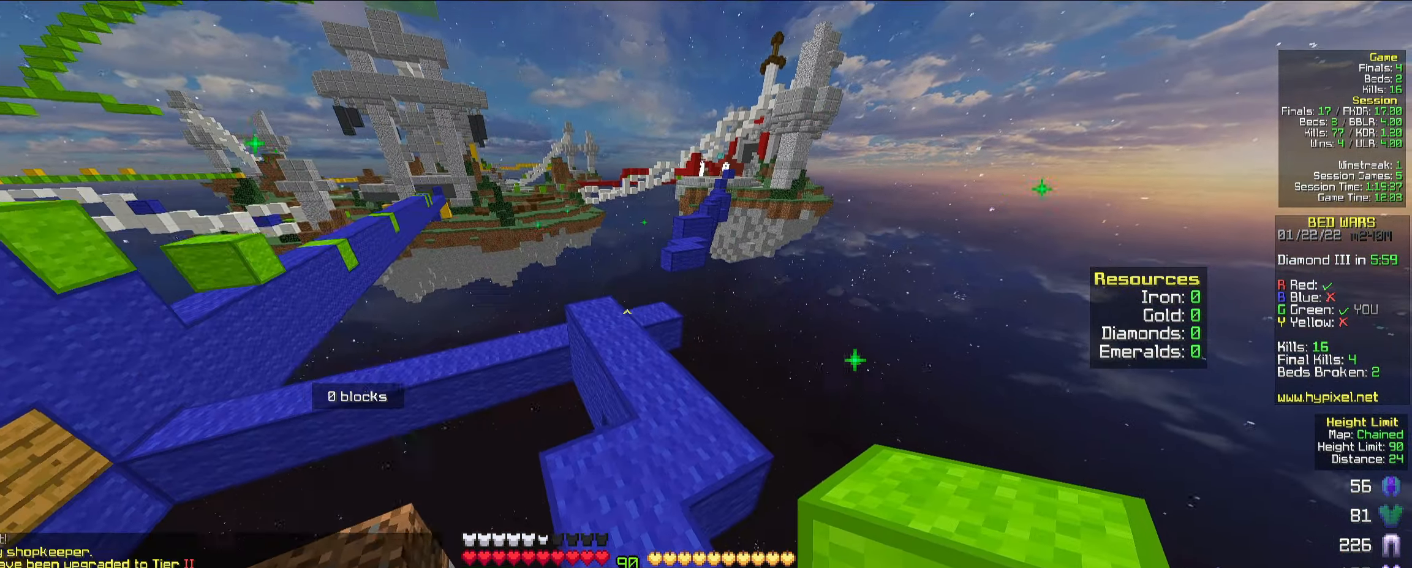
{"keys": ["w"], "mouse": [], "events": [[367, "a", "down"], [500, "a", "up"]]}
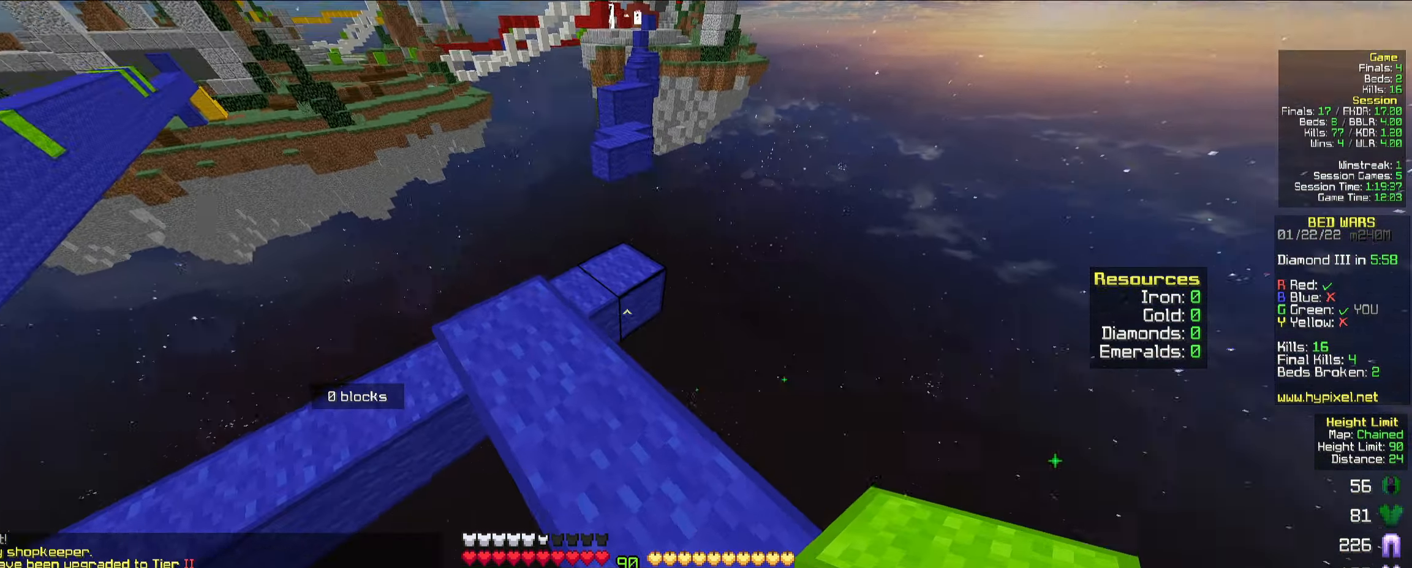
{"keys": ["w"], "mouse": ["right"], "events": [[134, "space", "down"], [300, "space", "up"], [366, "mouse_right", "down"]]}
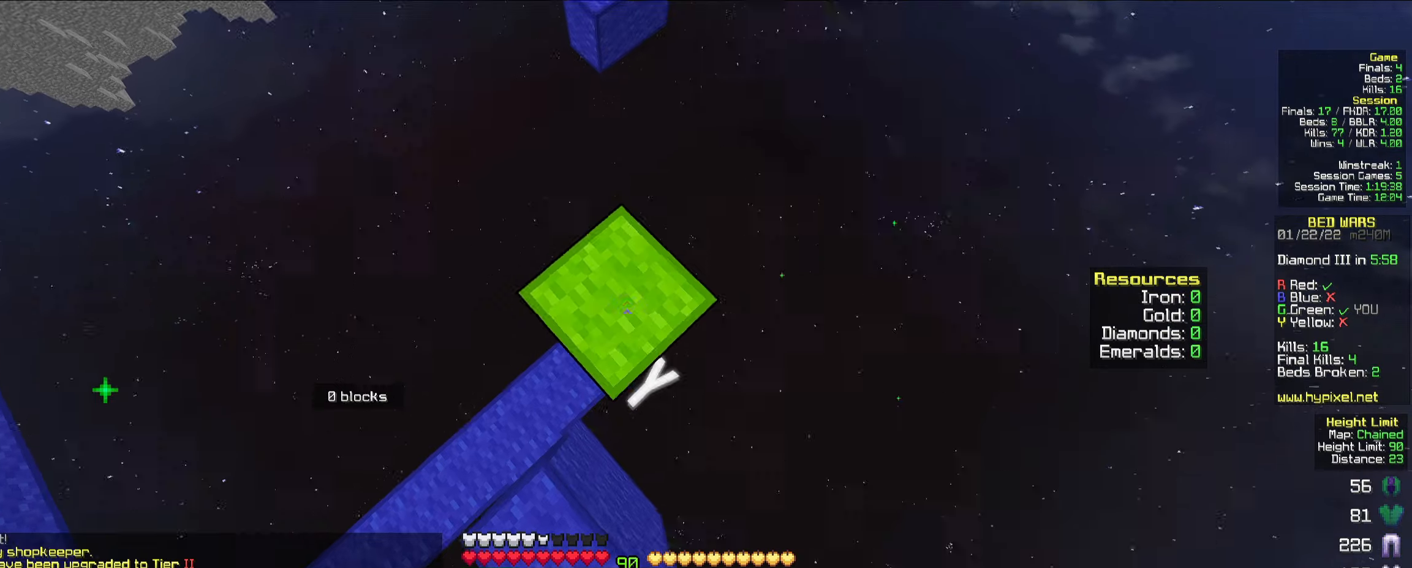
{"keys": ["s"], "mouse": [], "events": [[33, "d", "down"], [100, "mouse_right", "up"], [150, "w", "up"], [250, "s", "down"], [433, "d", "up"]]}
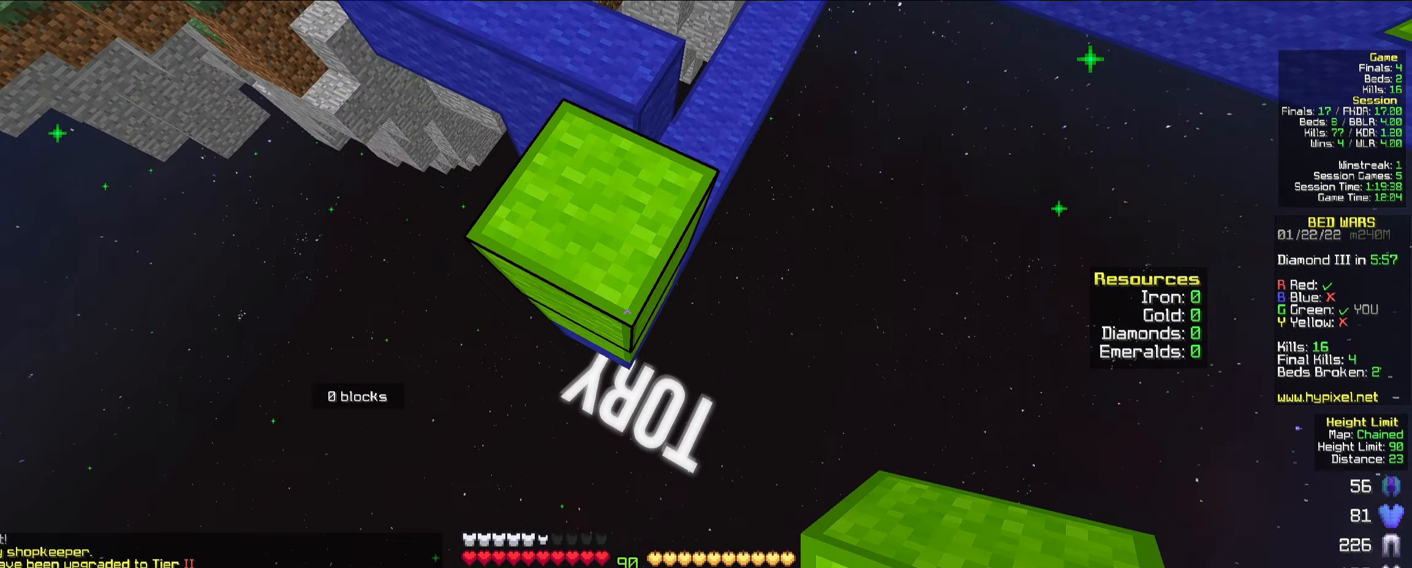
{"keys": [], "mouse": [], "events": [[133, "mouse_right", "down"], [350, "mouse_right", "up"], [450, "s", "up"]]}
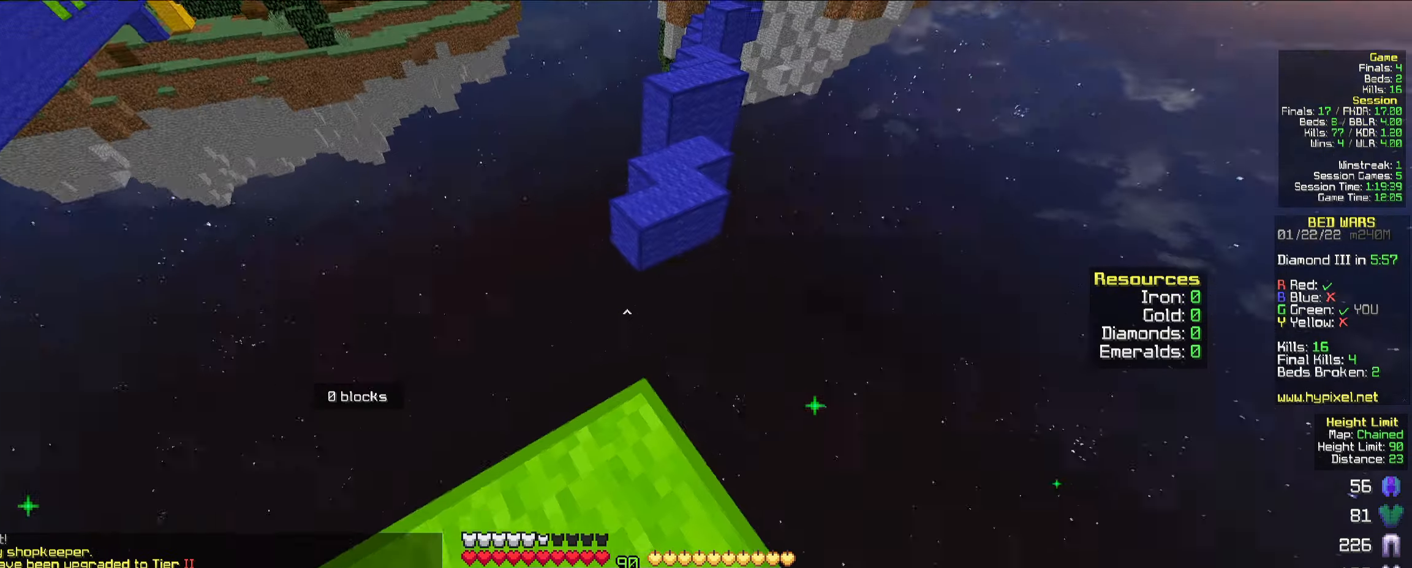
{"keys": ["space", "w"], "mouse": [], "events": [[183, "w", "down"], [383, "space", "down"]]}
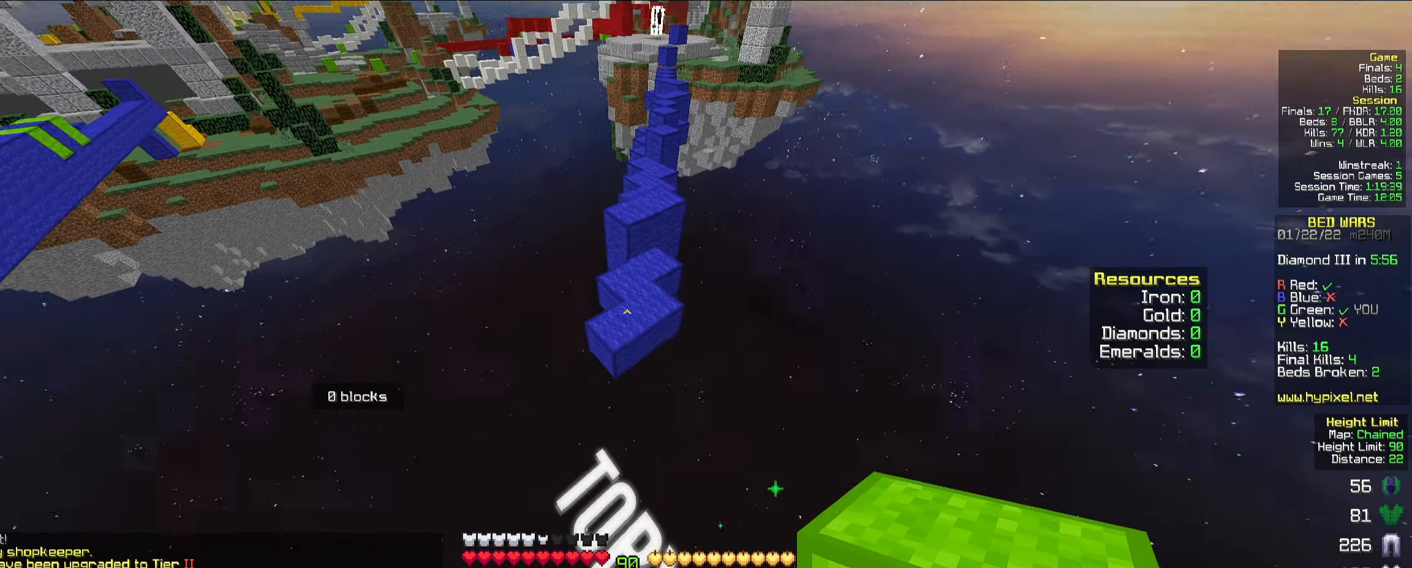
{"keys": ["w"], "mouse": [], "events": [[33, "space", "up"]]}
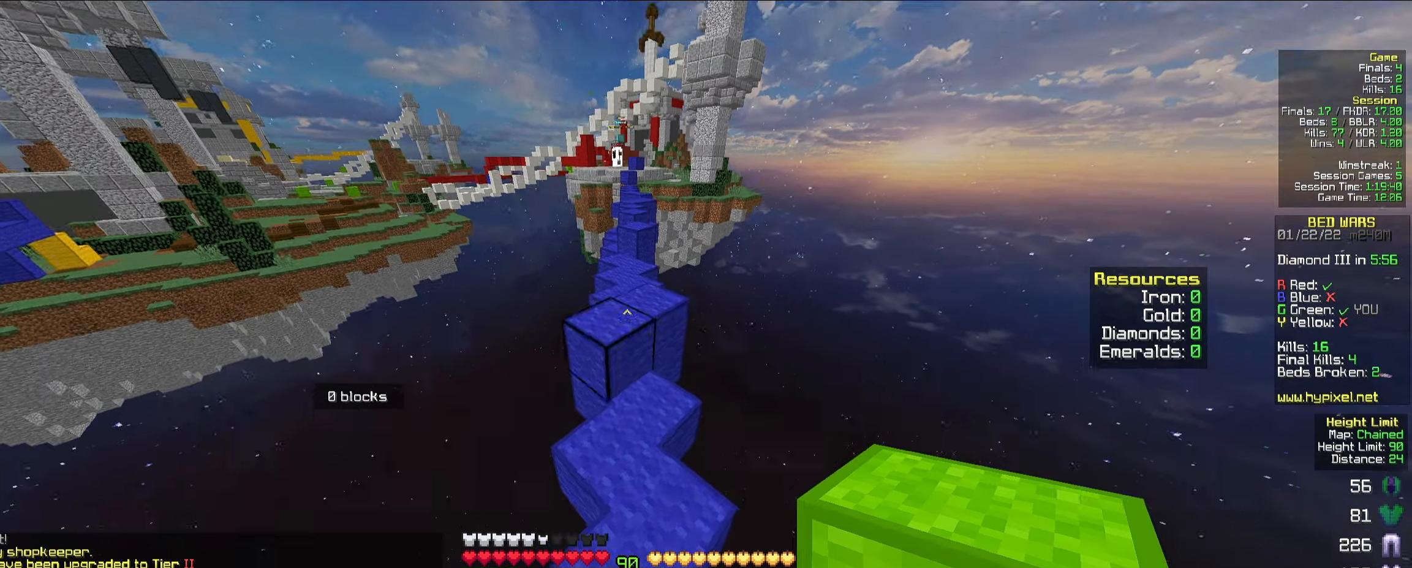
{"keys": ["space", "w"], "mouse": [], "events": [[133, "space", "down"], [300, "space", "up"], [483, "space", "down"]]}
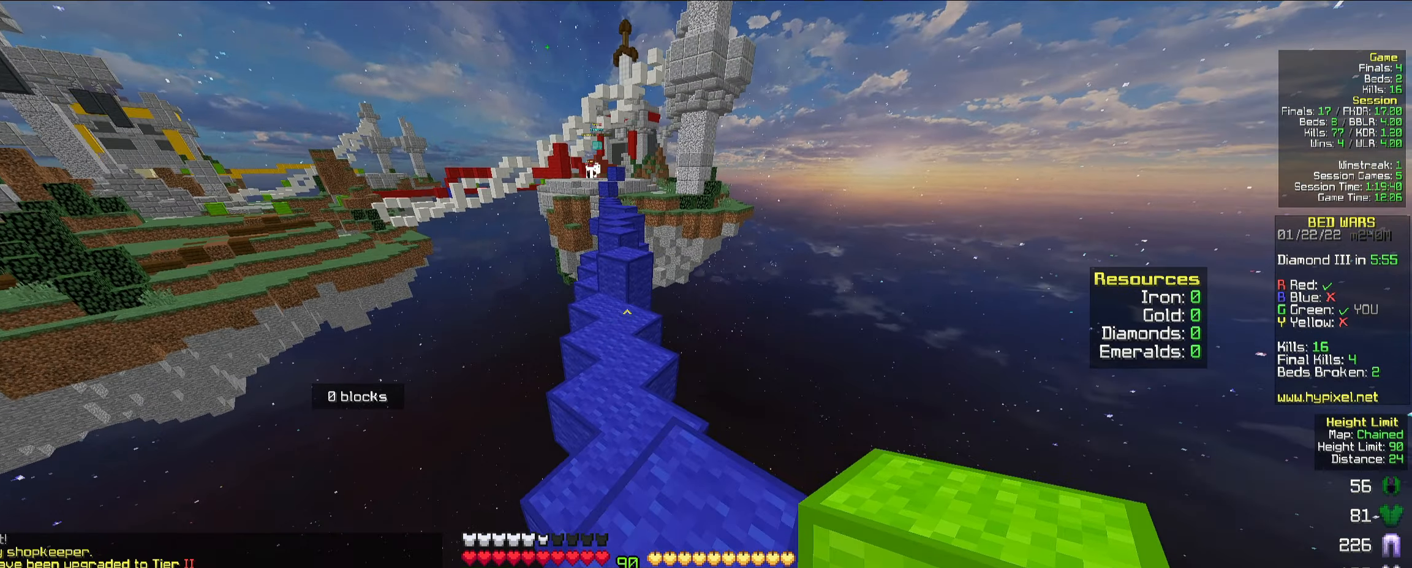
{"keys": ["w"], "mouse": [], "events": [[133, "d", "down"], [183, "a", "down"], [216, "d", "up"], [250, "space", "up"], [416, "a", "up"]]}
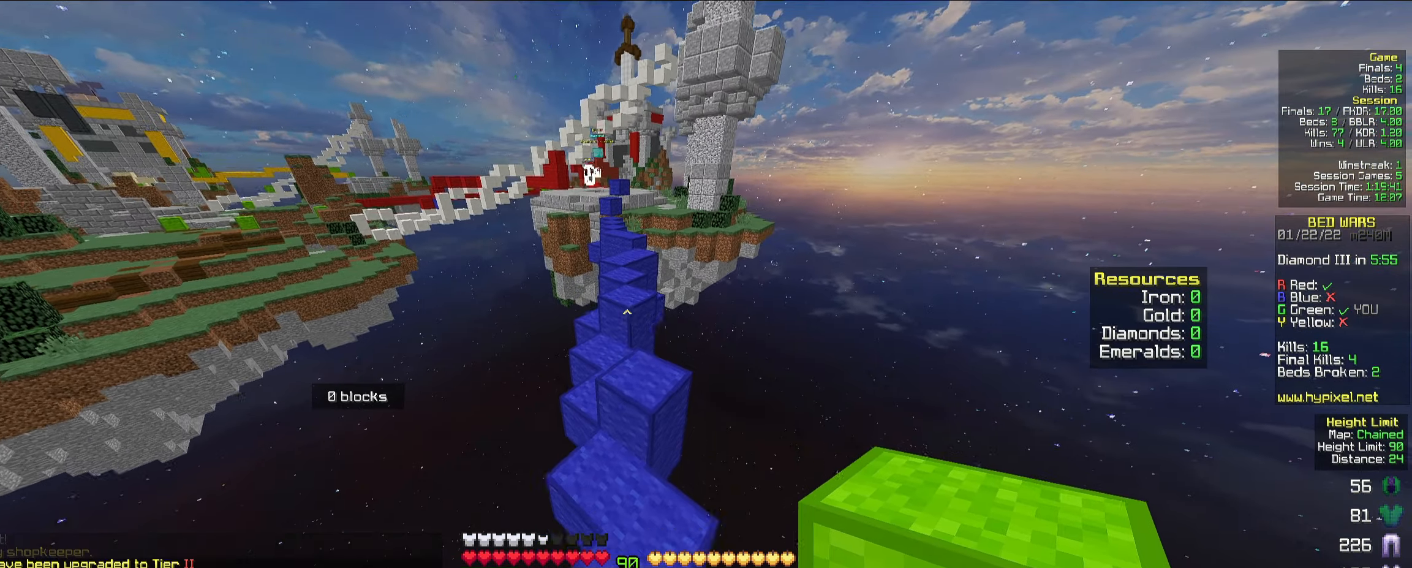
{"keys": [], "mouse": [], "events": [[83, "d", "down"], [200, "space", "down"], [300, "d", "up"], [300, "space", "up"], [316, "w", "up"]]}
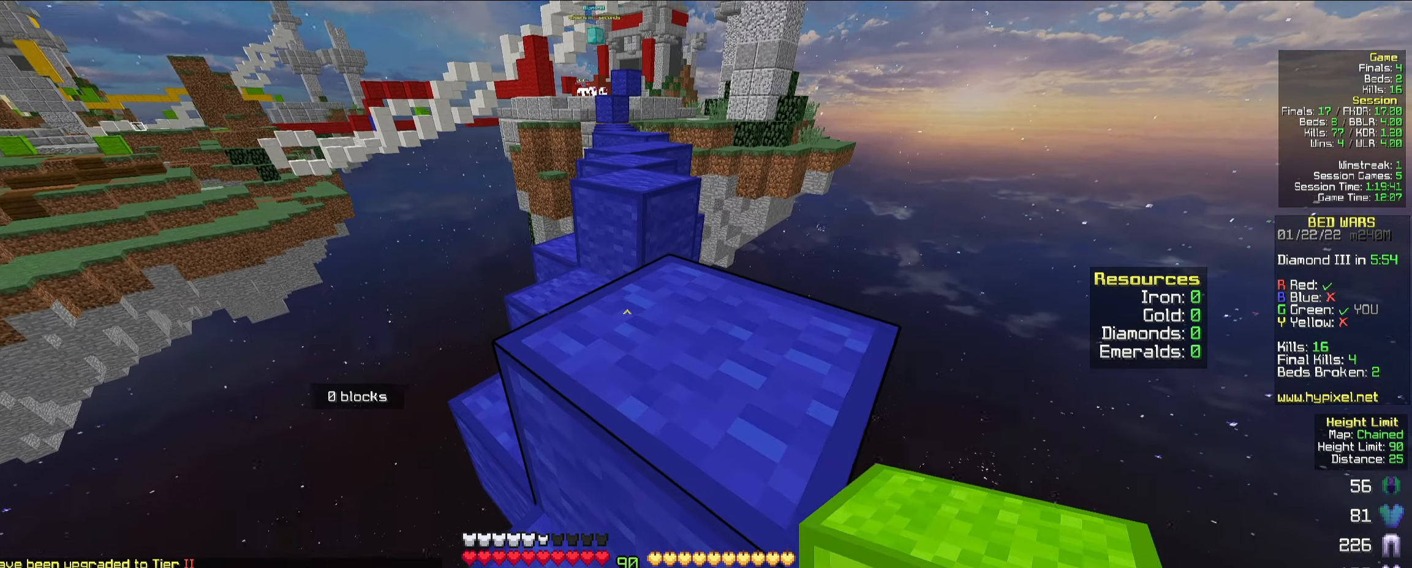
{"keys": ["w"], "mouse": [], "events": [[116, "space", "down"], [133, "w", "down"], [216, "d", "down"], [300, "space", "up"], [483, "d", "up"]]}